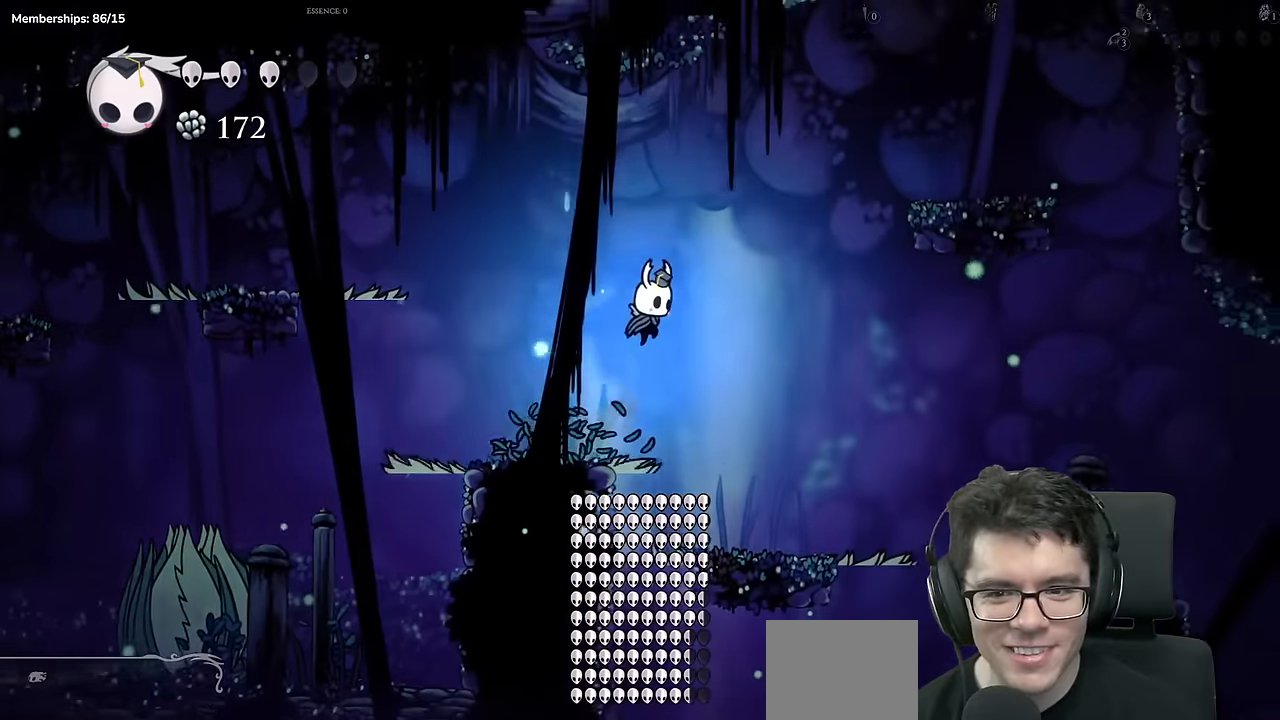
Gameplay with a controller (Xbox layout); each line is a JSON object with the inputs held at the frame after it. "events" lists button and stick changes between this image and that frame as [ms after this image, input, new state], when the widget could be followed in between. Not read: L3 R3.
{"buttons": ["DPAD_RIGHT"], "left_stick": "center", "right_stick": "center", "events": [[150, "A", "up"]]}
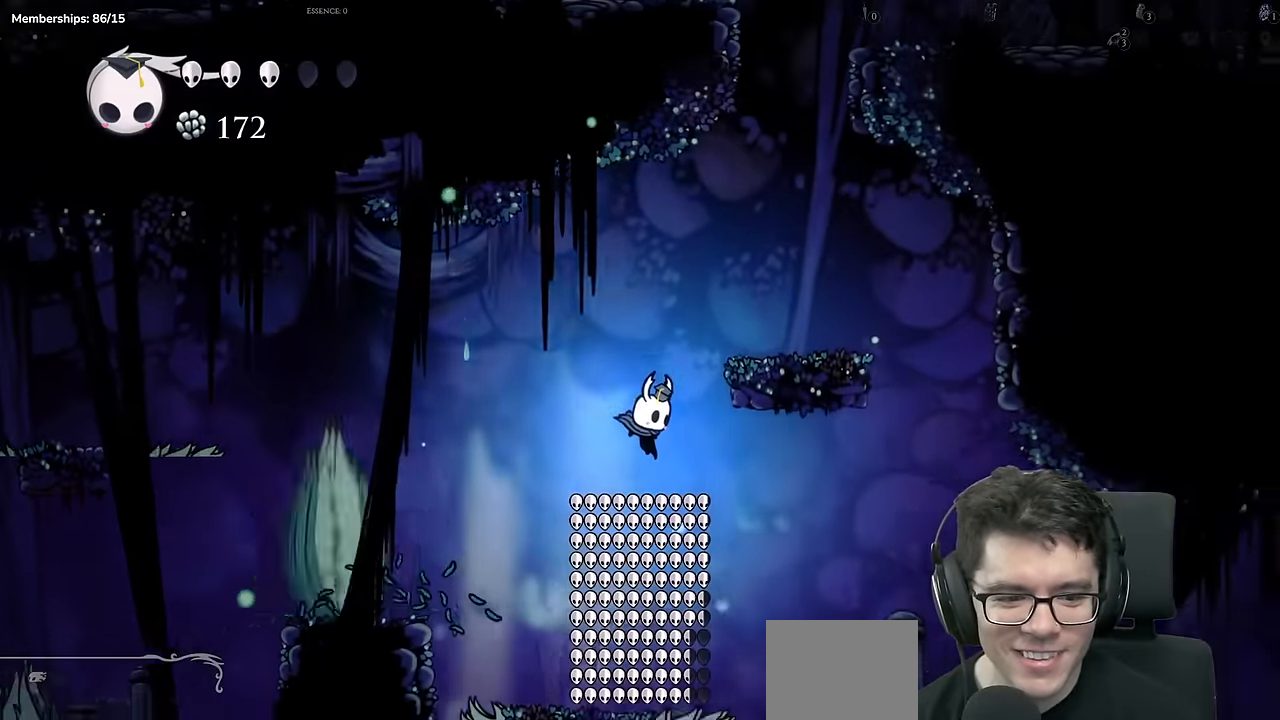
{"buttons": ["DPAD_RIGHT"], "left_stick": "center", "right_stick": "center"}
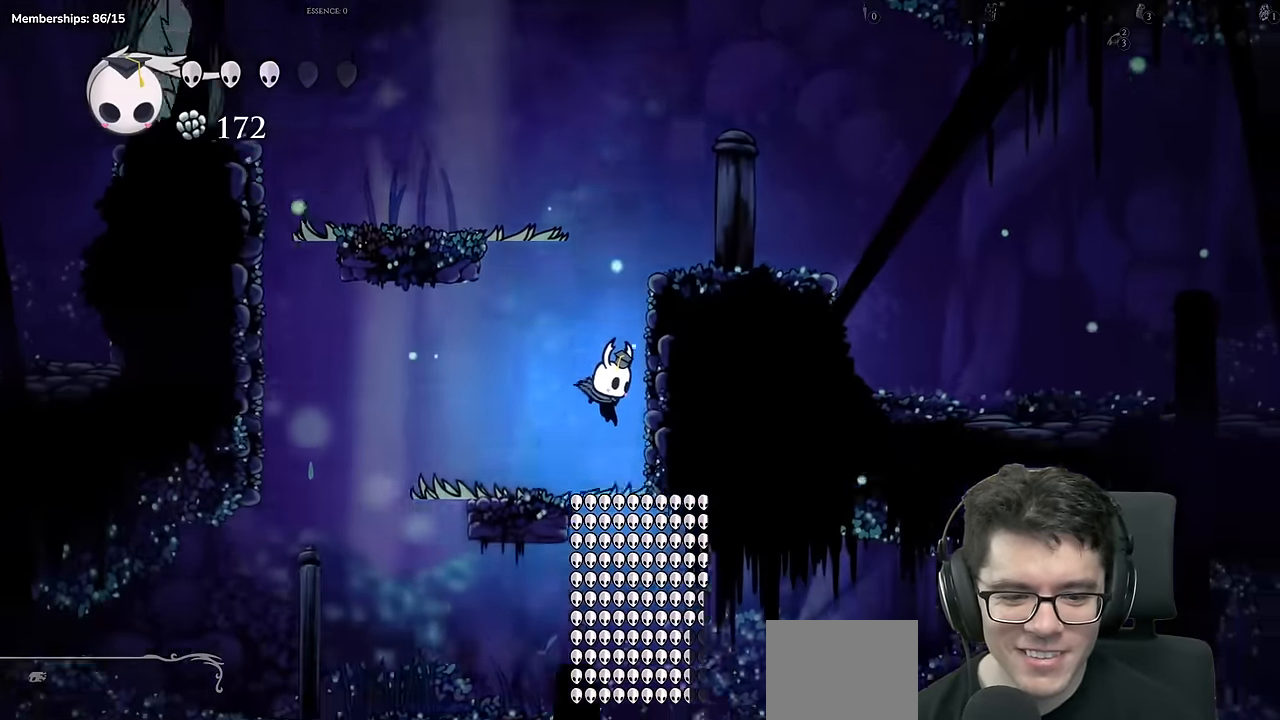
{"buttons": ["DPAD_RIGHT"], "left_stick": "center", "right_stick": "center"}
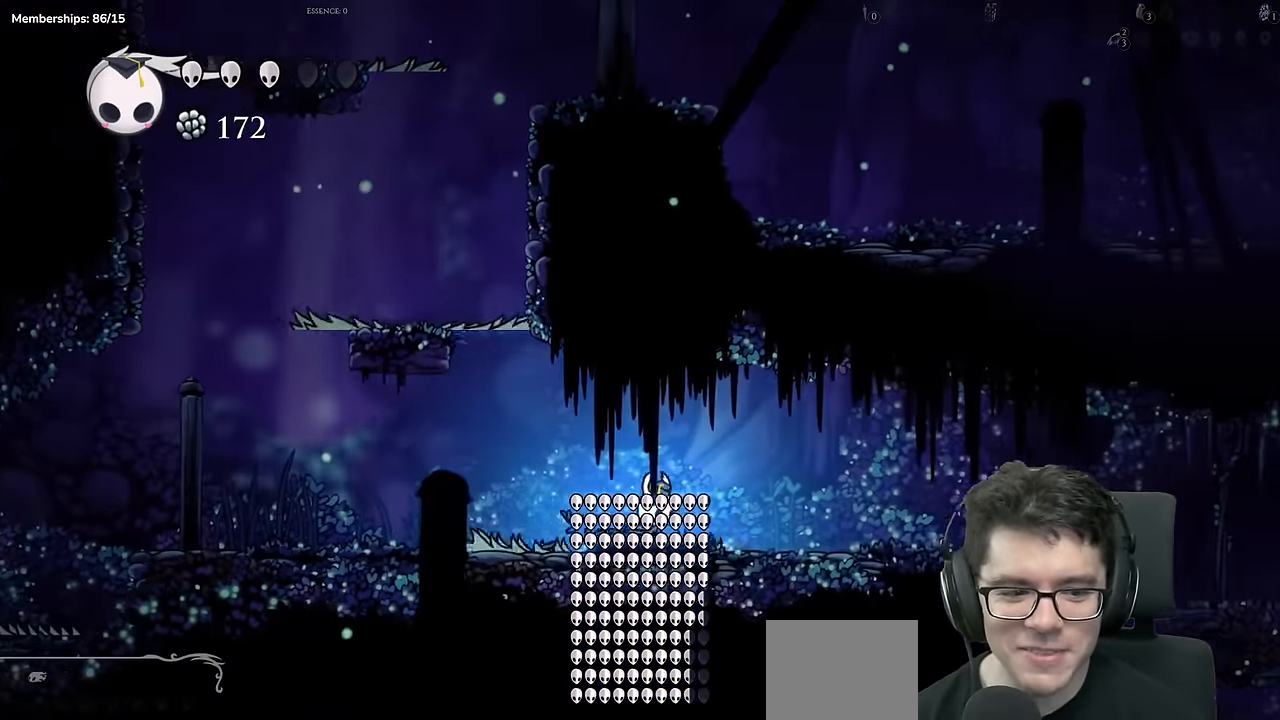
{"buttons": ["DPAD_RIGHT"], "left_stick": "center", "right_stick": "center", "events": [[367, "R2", "down"], [417, "R2", "up"]]}
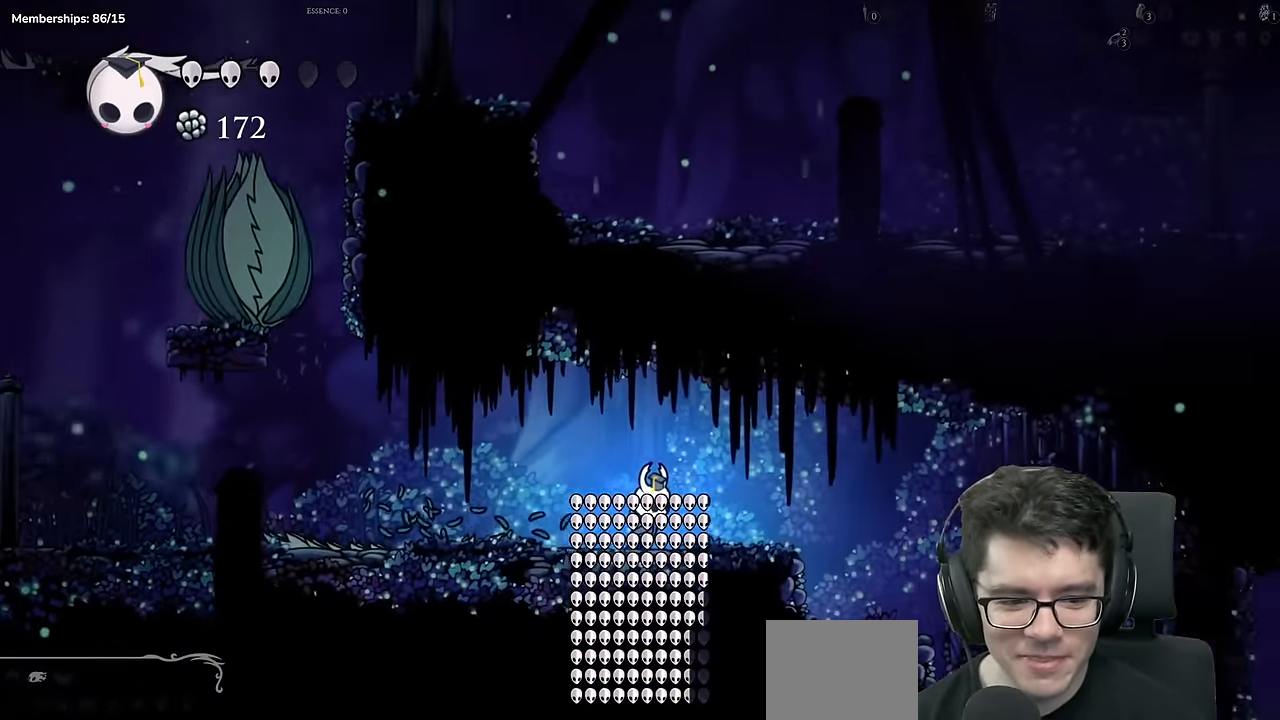
{"buttons": ["DPAD_RIGHT"], "left_stick": "center", "right_stick": "center"}